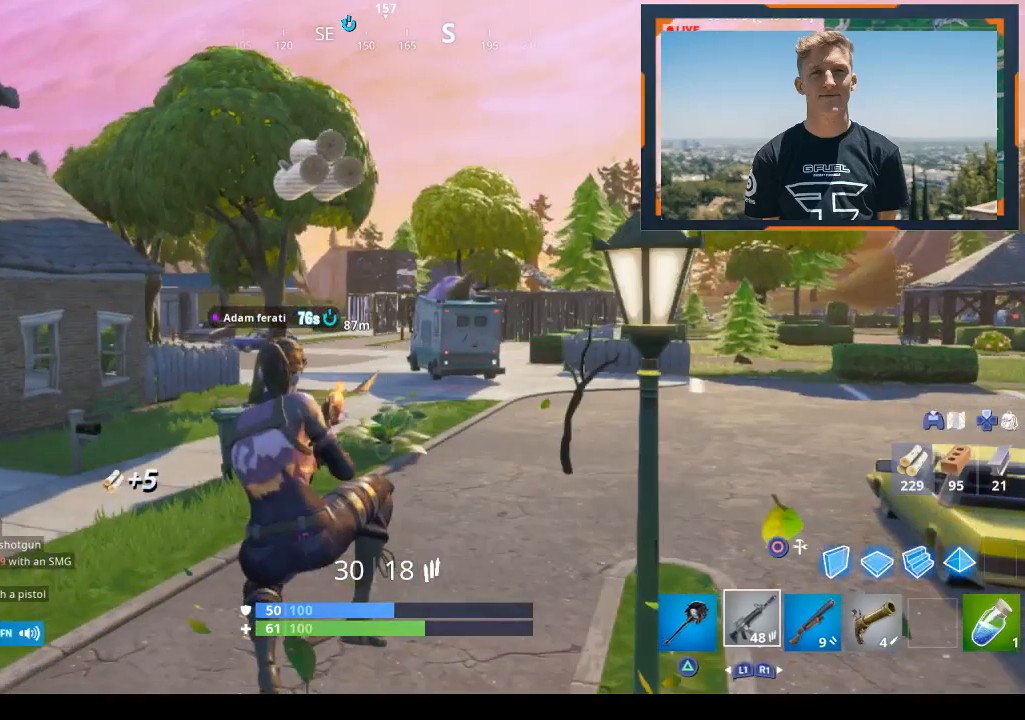
Gameplay with a controller (PlayStation layout); each line is a JSON object with the inputs held at the frame after it. "events" lists button and stick changes between this image and that frame as [ms after this image, input, new state], when the widget could be followed in between.
{"buttons": [], "left_stick": "up-left", "right_stick": "up", "events": []}
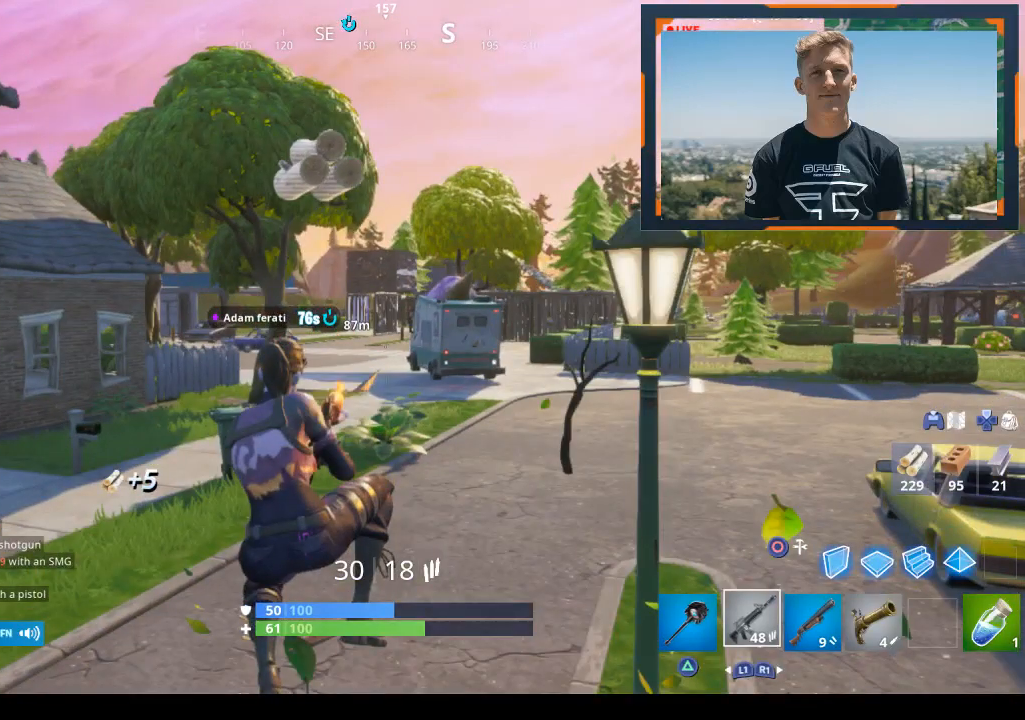
{"buttons": ["L2"], "left_stick": "up-left", "right_stick": "right", "events": [[67, "L2", "down"], [67, "left_stick", "up"], [67, "right_stick", "center"], [167, "left_stick", "up-left"], [200, "right_stick", "right"]]}
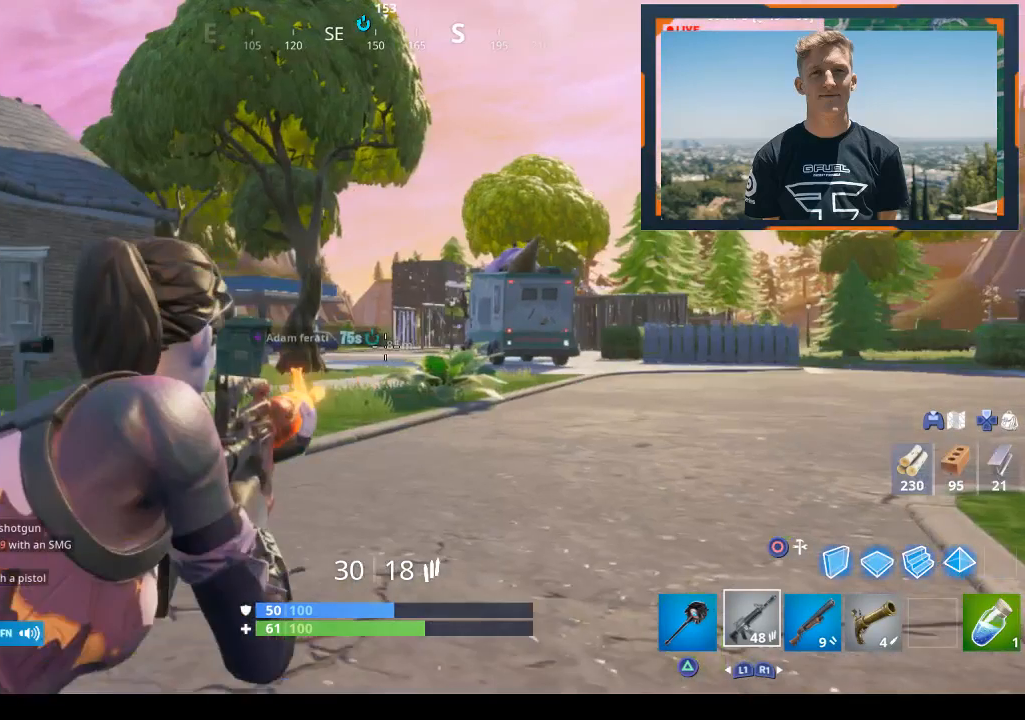
{"buttons": ["L2"], "left_stick": "up-left", "right_stick": "right", "events": []}
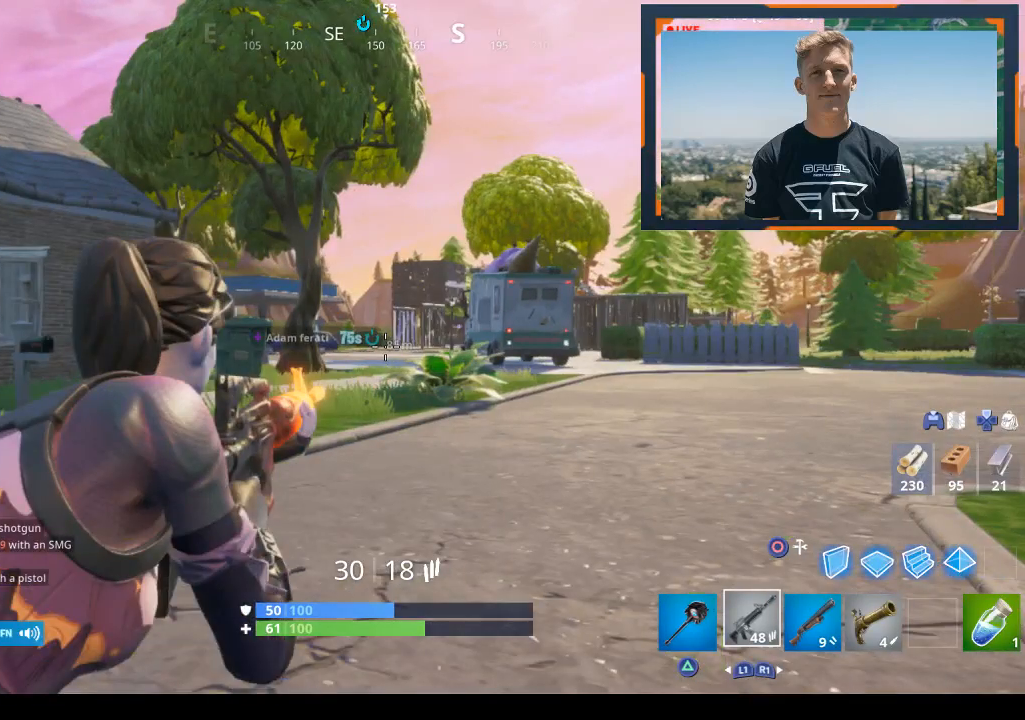
{"buttons": ["L2"], "left_stick": "up-left", "right_stick": "right", "events": []}
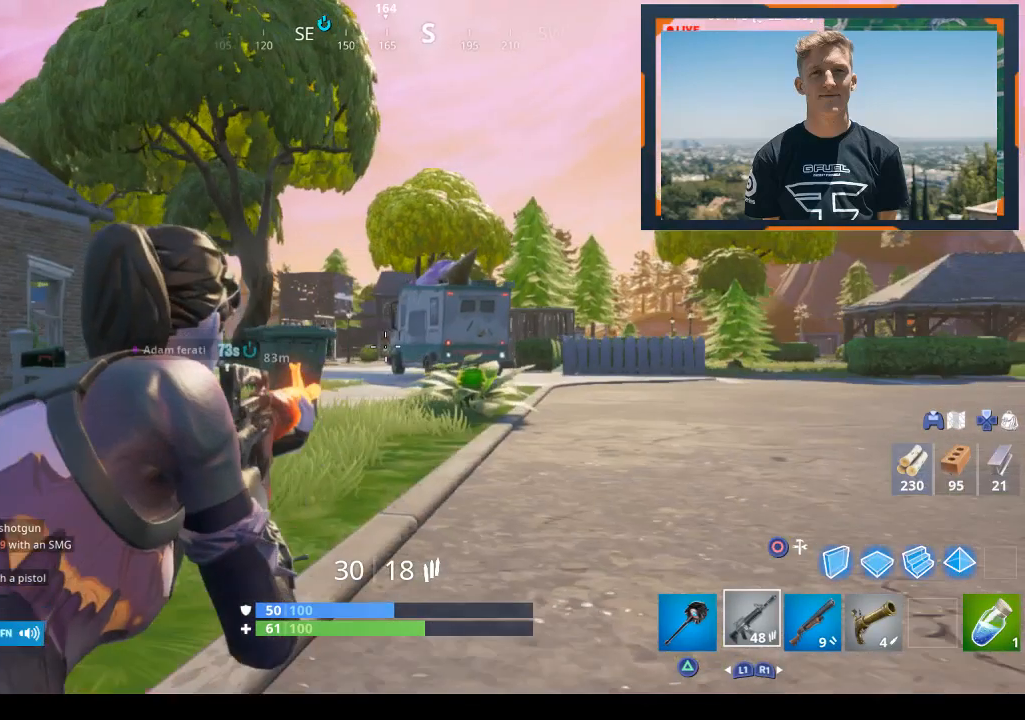
{"buttons": ["L2"], "left_stick": "right", "right_stick": "center", "events": [[400, "right_stick", "center"], [467, "left_stick", "right"]]}
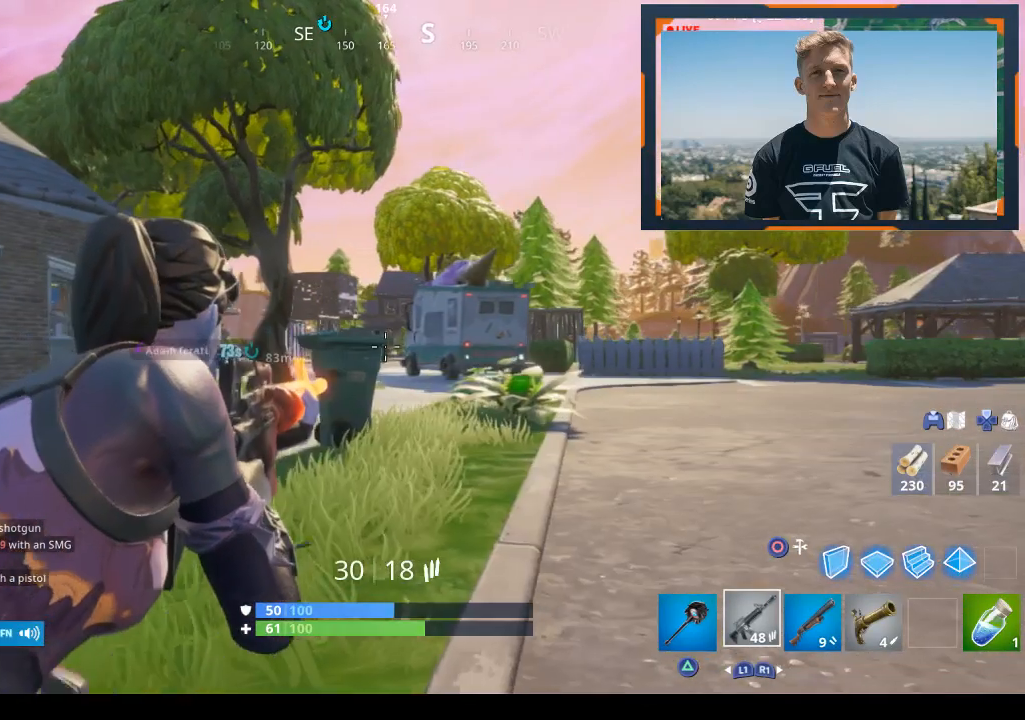
{"buttons": ["L2", "R2"], "left_stick": "left", "right_stick": "center", "events": [[267, "right_stick", "left"], [300, "R2", "down"], [367, "right_stick", "center"], [400, "left_stick", "center"], [500, "left_stick", "left"]]}
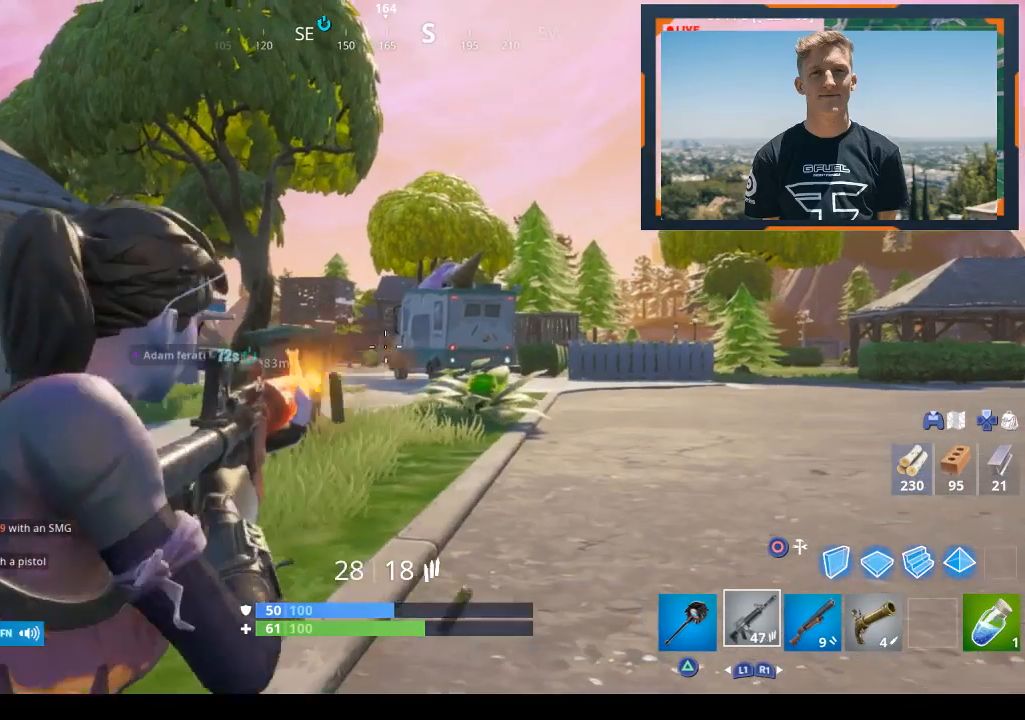
{"buttons": ["CROSS"], "left_stick": "up-left", "right_stick": "center", "events": [[67, "right_stick", "down-left"], [167, "L2", "up"], [233, "R2", "up"], [233, "right_stick", "left"], [367, "left_stick", "up-left"], [433, "right_stick", "center"], [467, "CROSS", "down"]]}
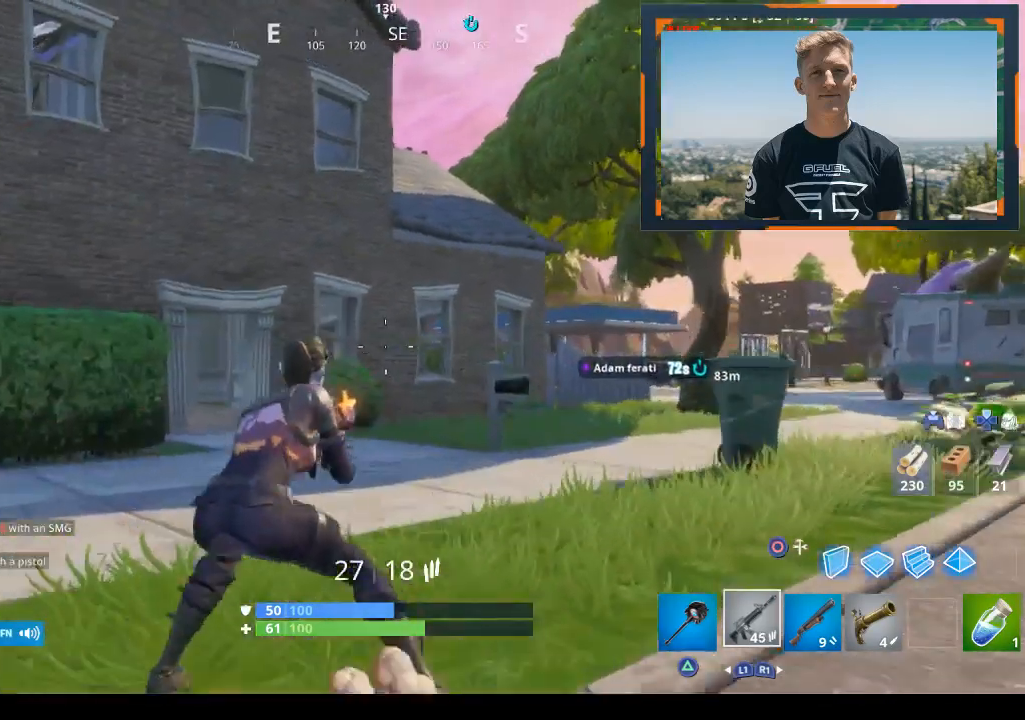
{"buttons": [], "left_stick": "up-left", "right_stick": "center", "events": [[67, "CROSS", "up"], [100, "right_stick", "down-left"], [133, "R1", "down"], [300, "R1", "up"], [333, "right_stick", "center"]]}
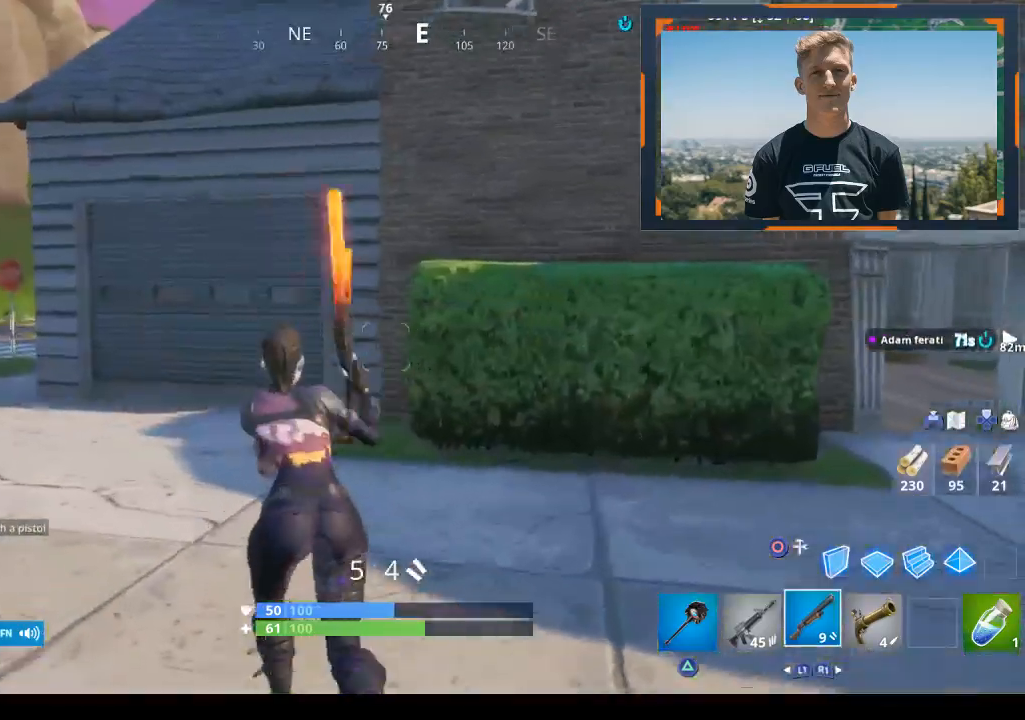
{"buttons": [], "left_stick": "up-left", "right_stick": "center", "events": [[100, "TRIANGLE", "down"], [167, "TRIANGLE", "up"]]}
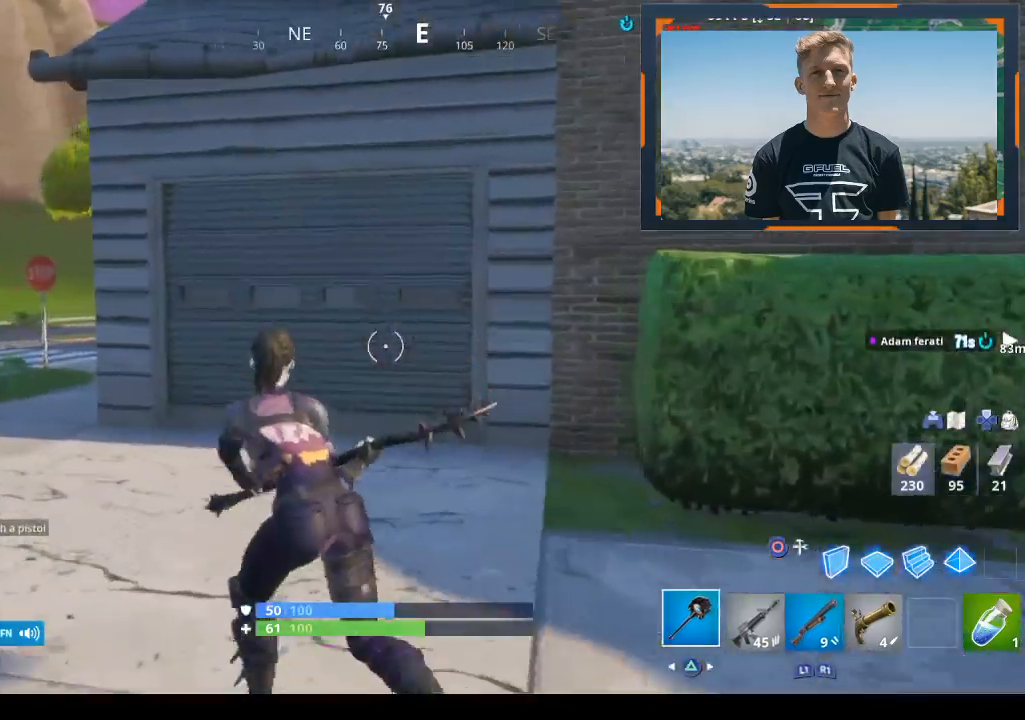
{"buttons": [], "left_stick": "up-left", "right_stick": "center", "events": []}
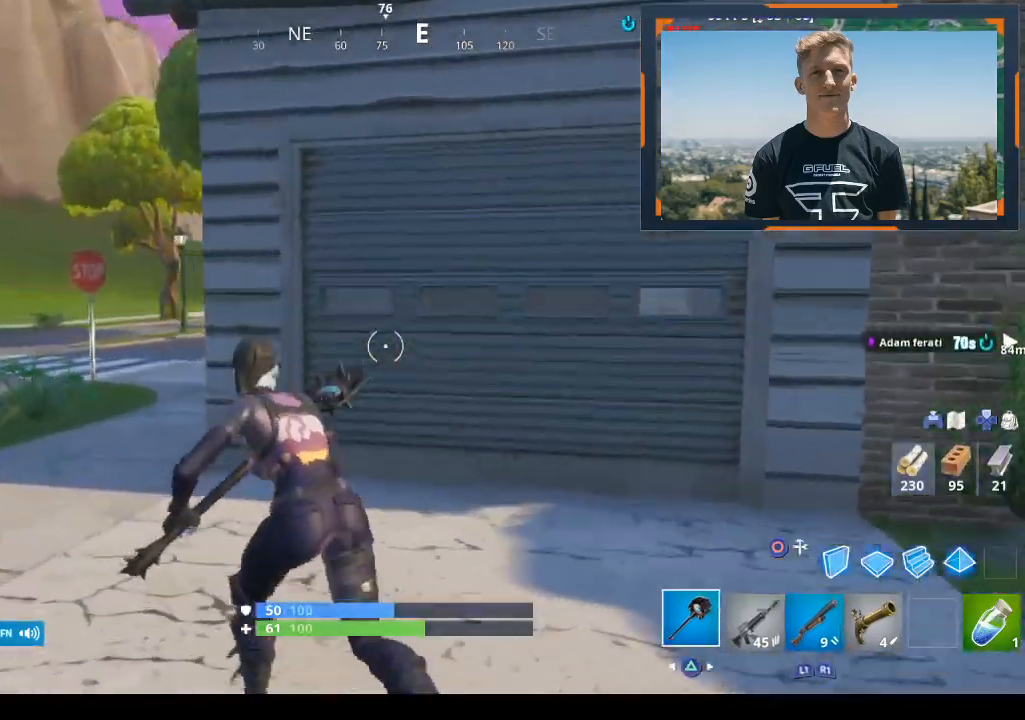
{"buttons": ["L2"], "left_stick": "up-left", "right_stick": "center", "events": [[333, "CIRCLE", "down"], [400, "CIRCLE", "up"], [433, "L2", "down"]]}
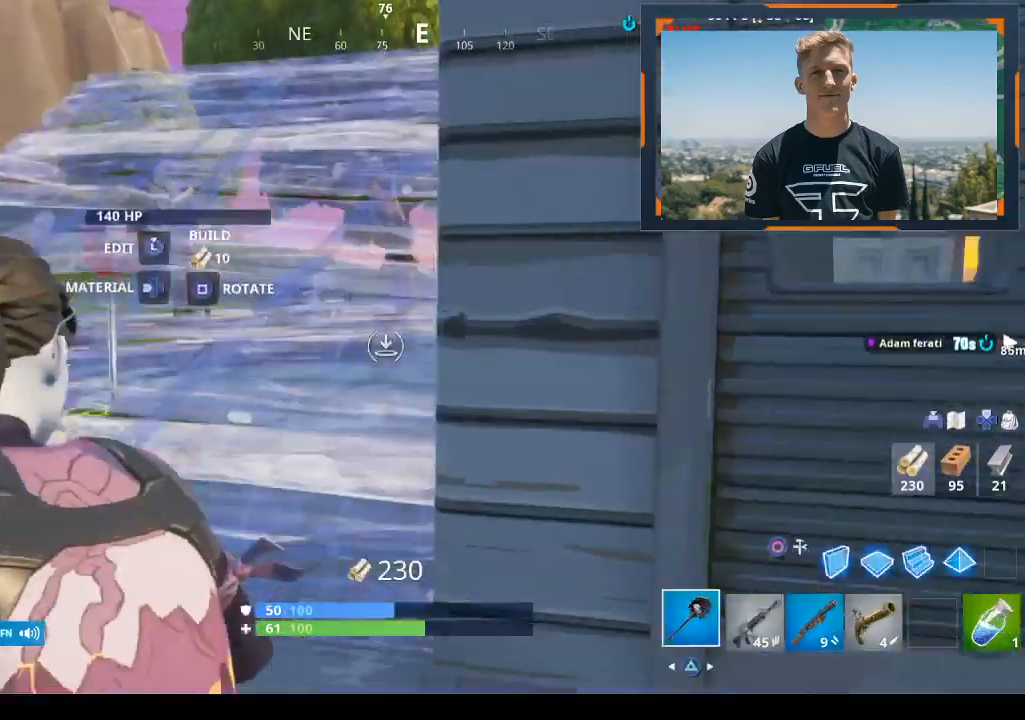
{"buttons": ["R1"], "left_stick": "up-left", "right_stick": "right", "events": [[33, "CIRCLE", "down"], [67, "L2", "up"], [100, "CIRCLE", "up"], [233, "right_stick", "right"], [433, "R1", "down"]]}
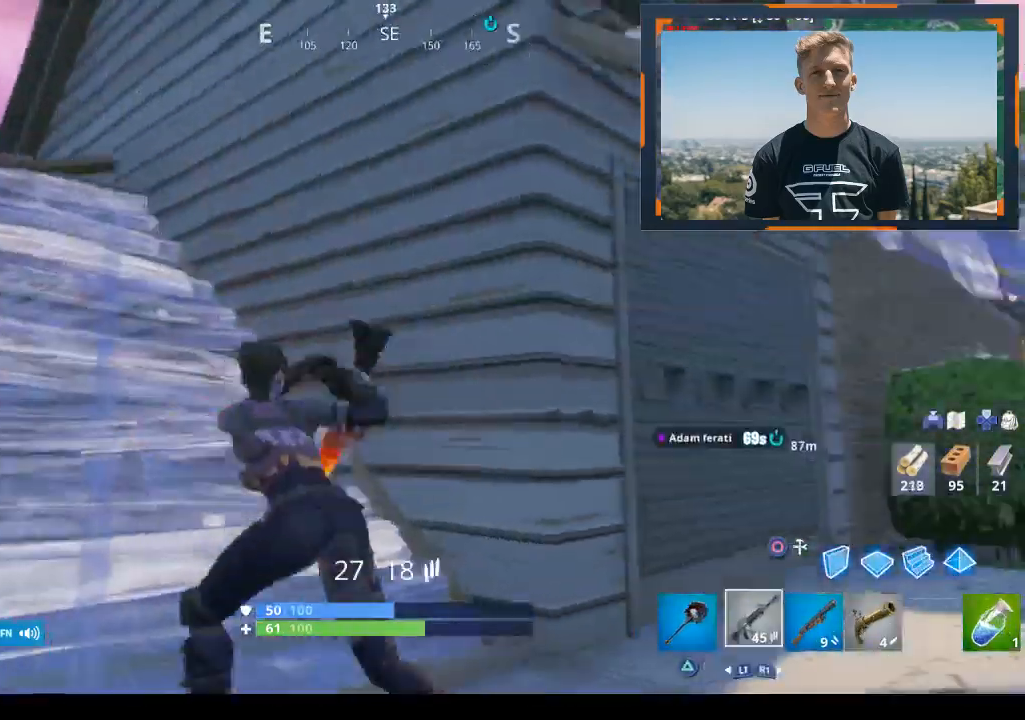
{"buttons": ["CIRCLE"], "left_stick": "up-left", "right_stick": "center", "events": [[67, "R1", "up"], [100, "right_stick", "center"], [500, "CIRCLE", "down"]]}
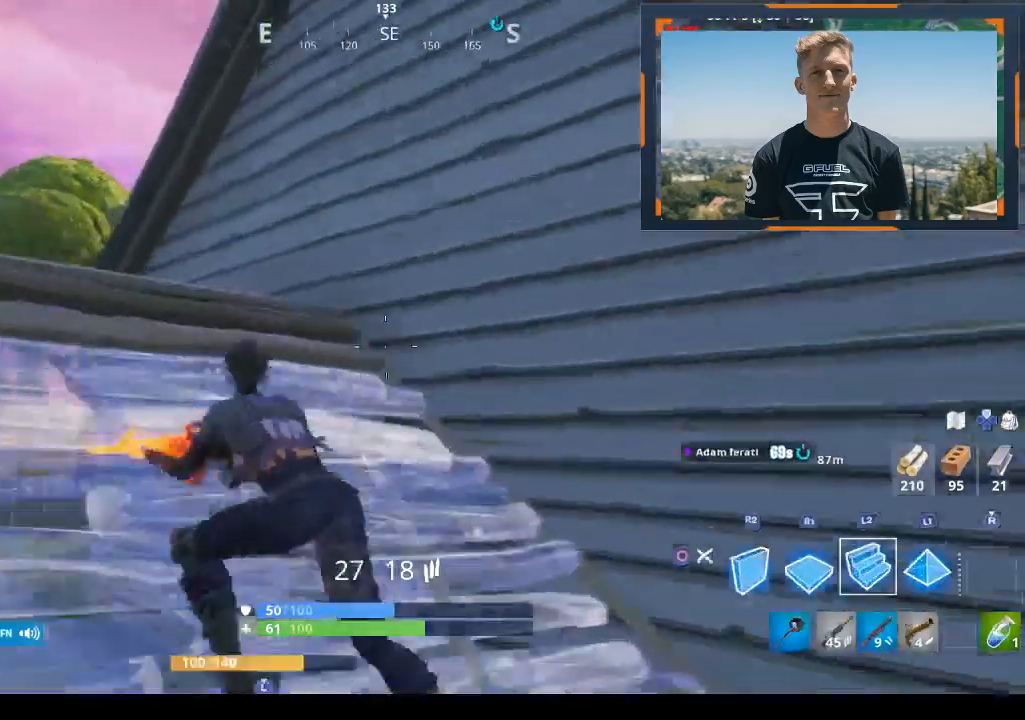
{"buttons": [], "left_stick": "up-left", "right_stick": "right", "events": [[67, "CIRCLE", "up"], [100, "right_stick", "left"], [200, "L2", "down"], [433, "L2", "up"], [467, "right_stick", "right"]]}
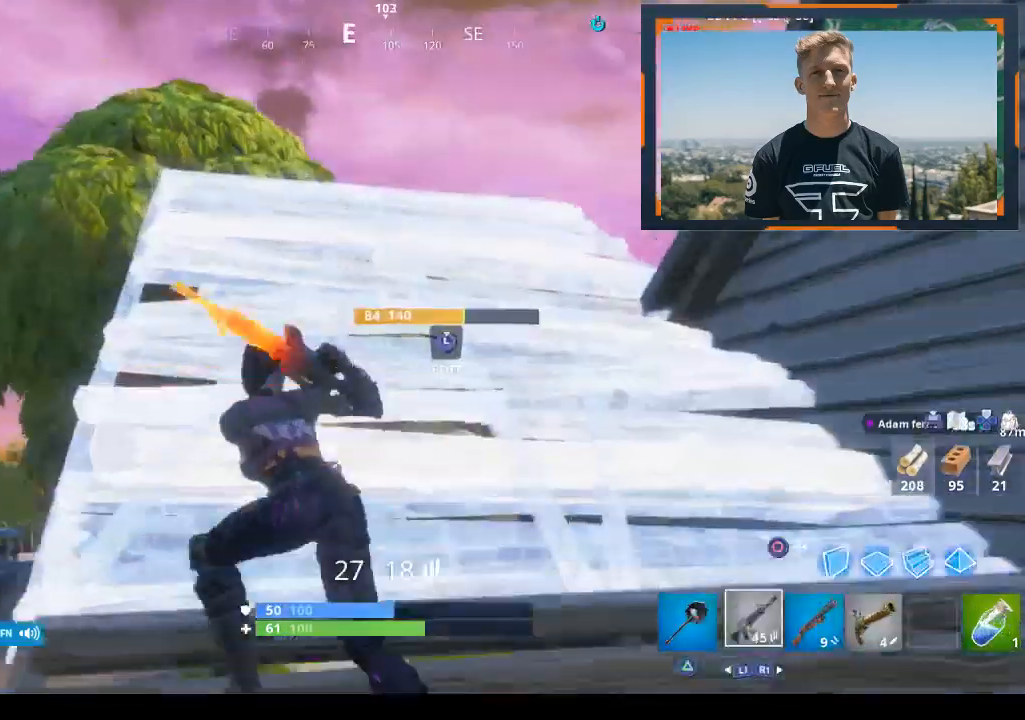
{"buttons": [], "left_stick": "up-left", "right_stick": "right", "events": [[67, "R1", "down"], [433, "R1", "up"]]}
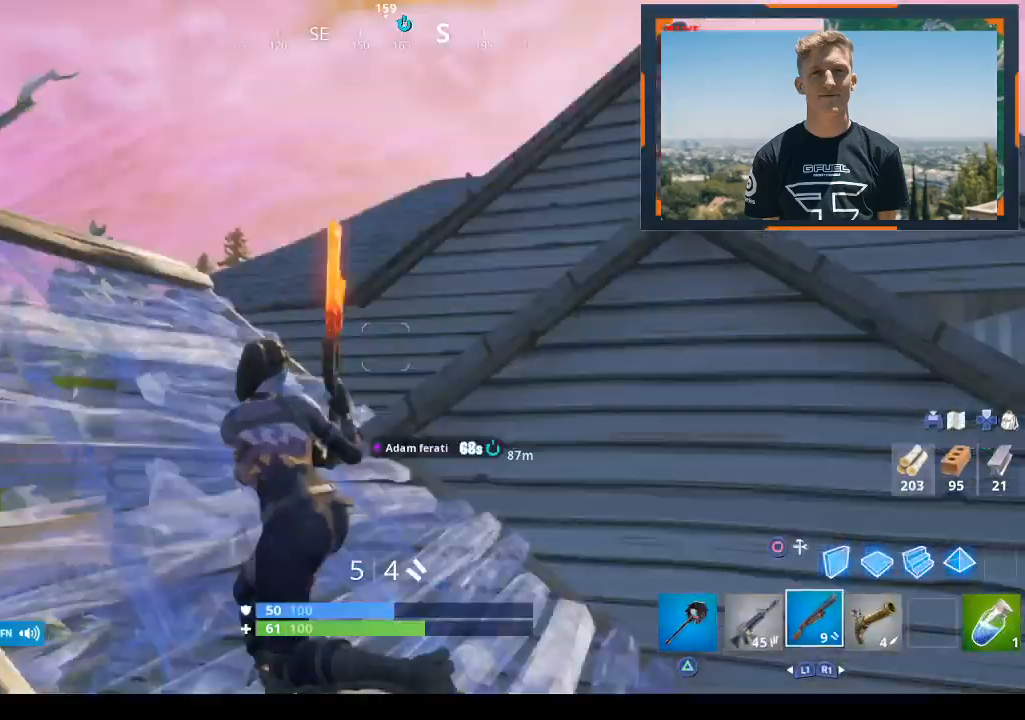
{"buttons": [], "left_stick": "up-left", "right_stick": "right", "events": []}
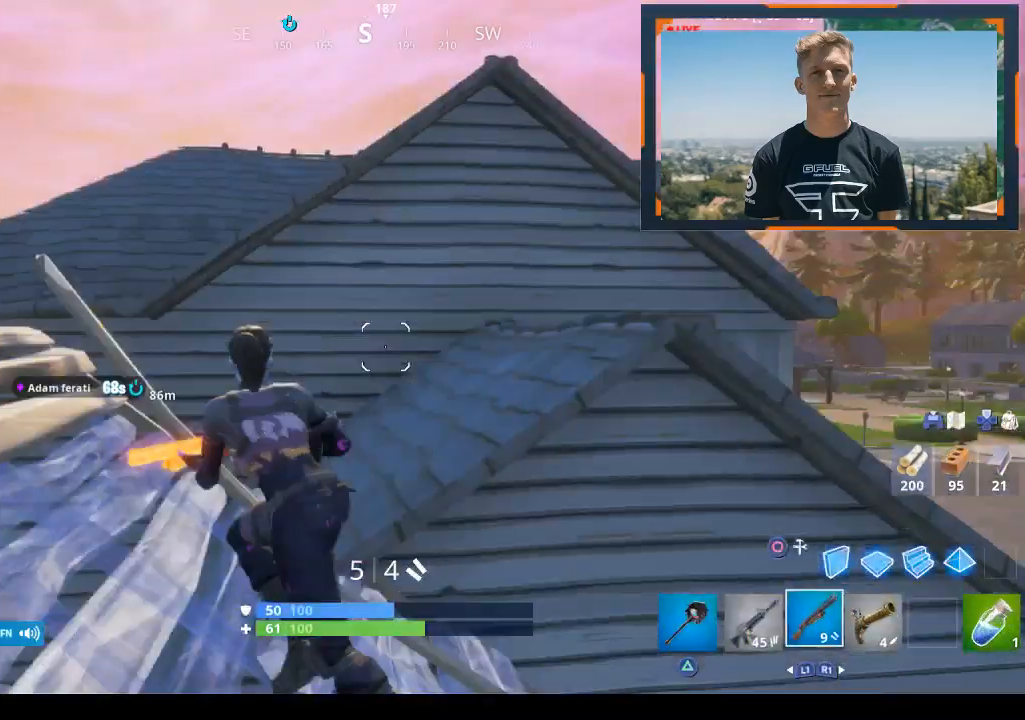
{"buttons": [], "left_stick": "up", "right_stick": "center", "events": [[33, "left_stick", "up"], [33, "right_stick", "center"]]}
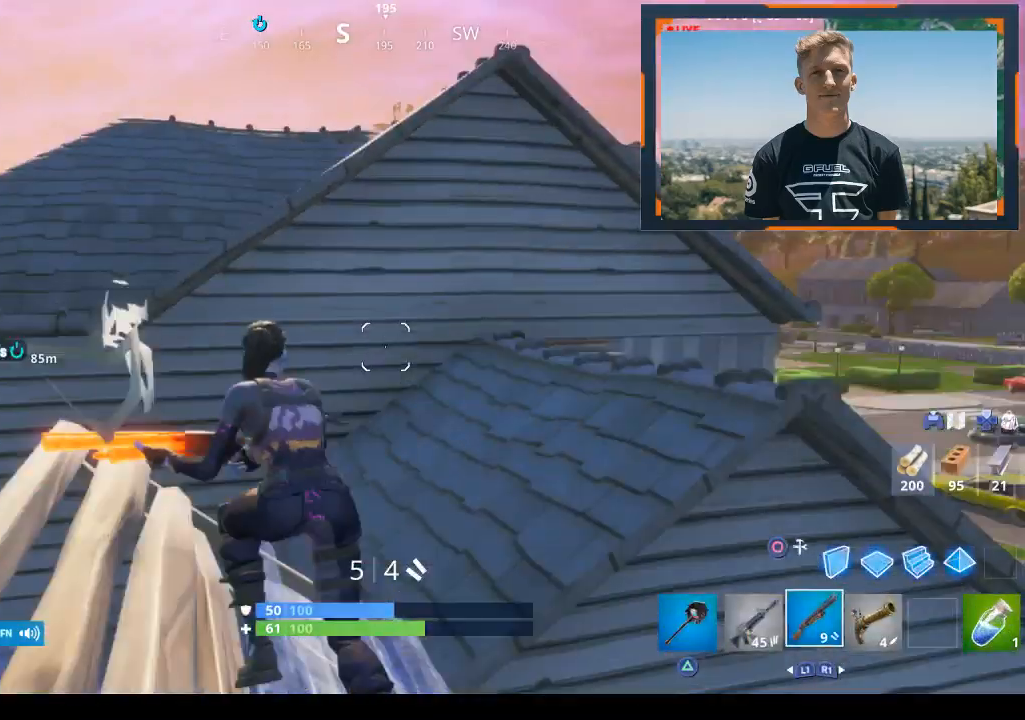
{"buttons": [], "left_stick": "right", "right_stick": "center", "events": [[167, "R1", "down"], [167, "left_stick", "right"], [400, "R1", "up"]]}
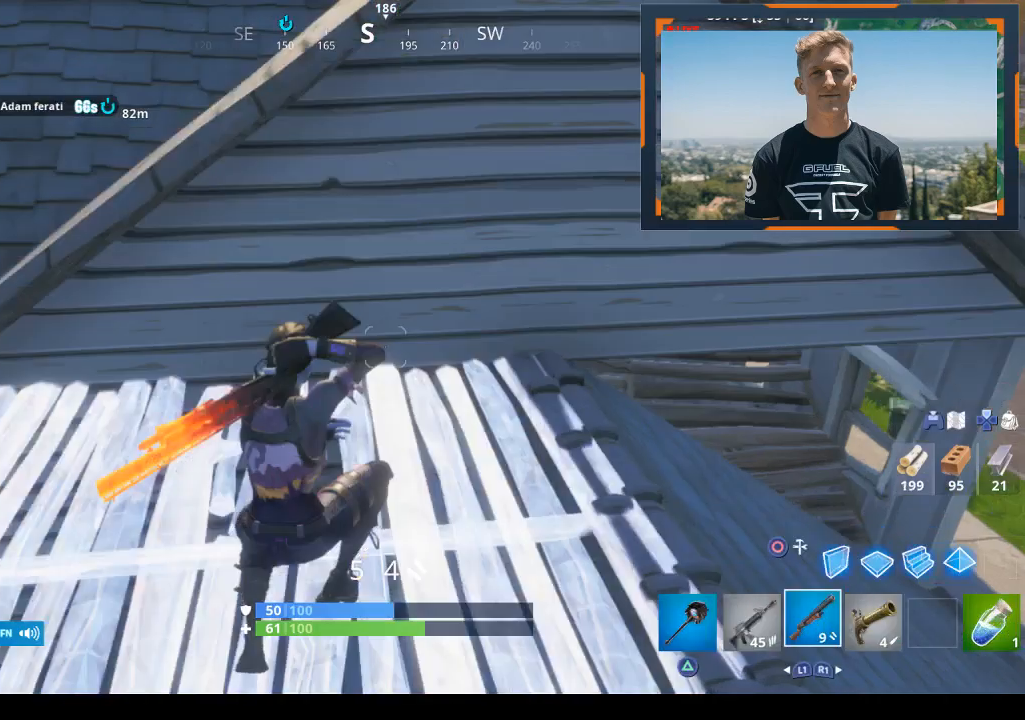
{"buttons": ["L1"], "left_stick": "right", "right_stick": "center", "events": [[433, "L1", "down"]]}
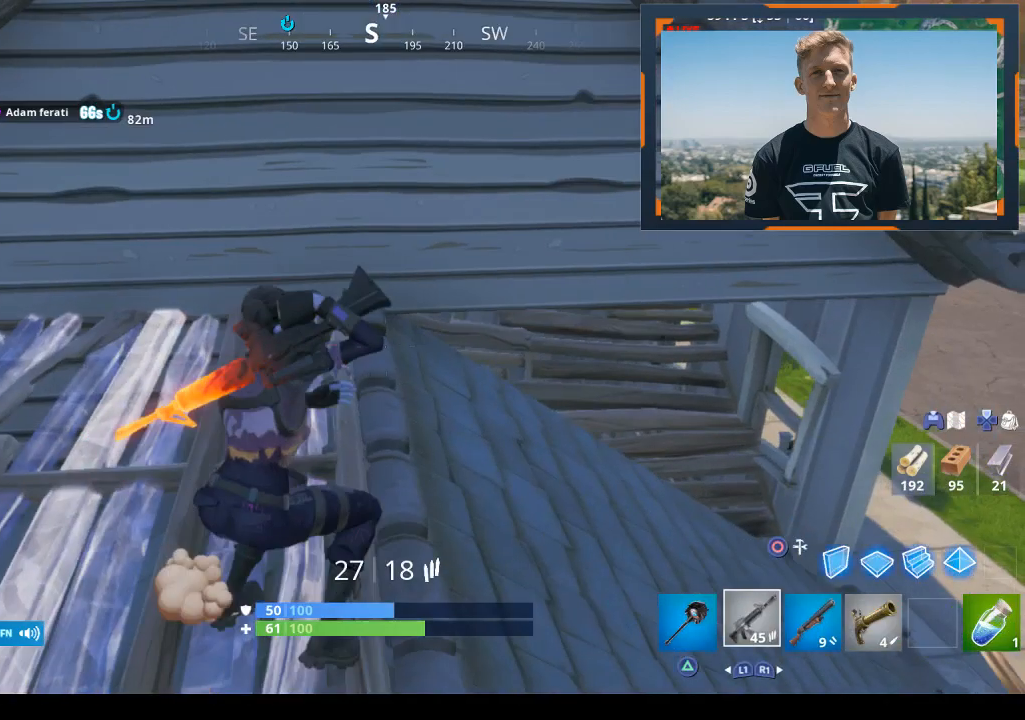
{"buttons": [], "left_stick": "up-right", "right_stick": "center", "events": [[433, "L1", "up"], [433, "left_stick", "up-right"]]}
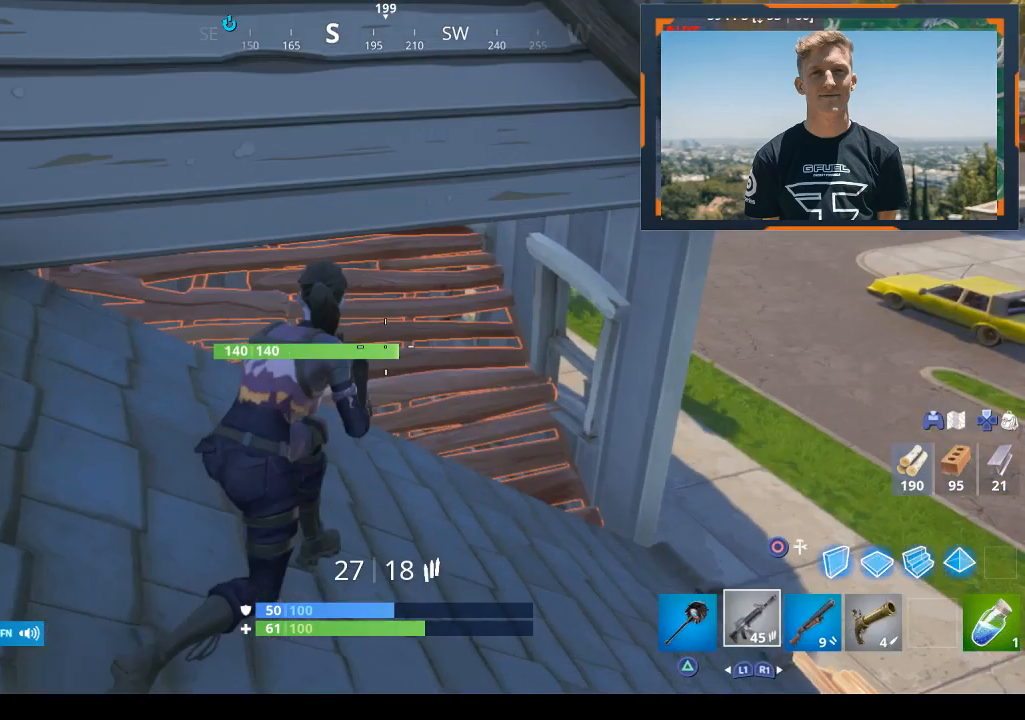
{"buttons": [], "left_stick": "up-right", "right_stick": "left", "events": [[500, "right_stick", "left"]]}
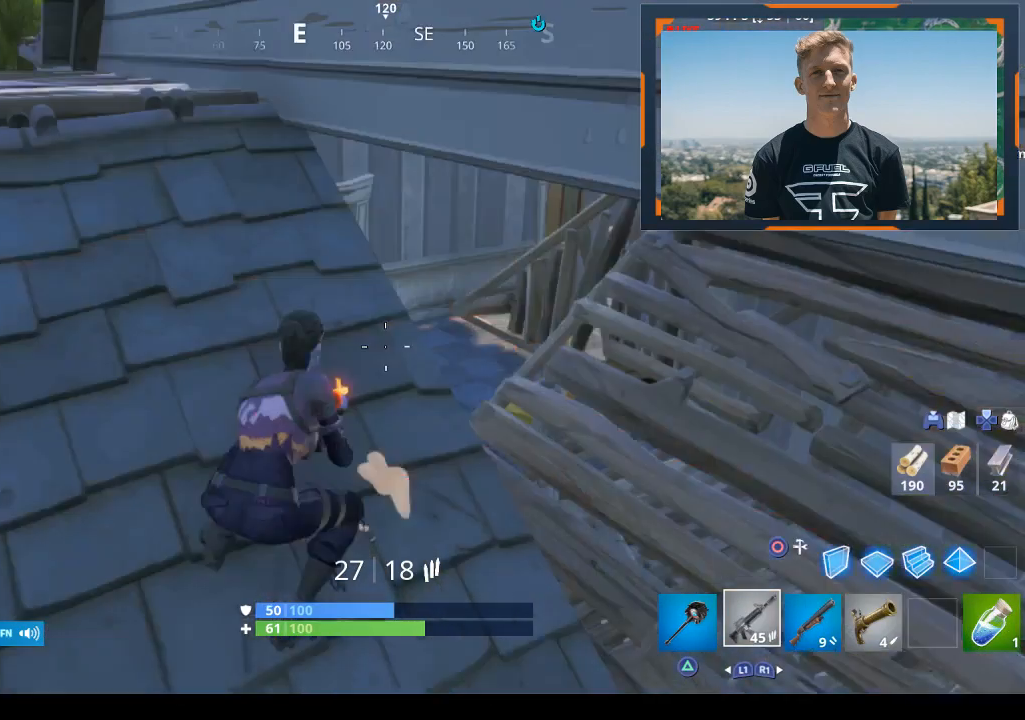
{"buttons": [], "left_stick": "right", "right_stick": "center", "events": [[33, "left_stick", "center"], [400, "left_stick", "right"], [400, "right_stick", "center"]]}
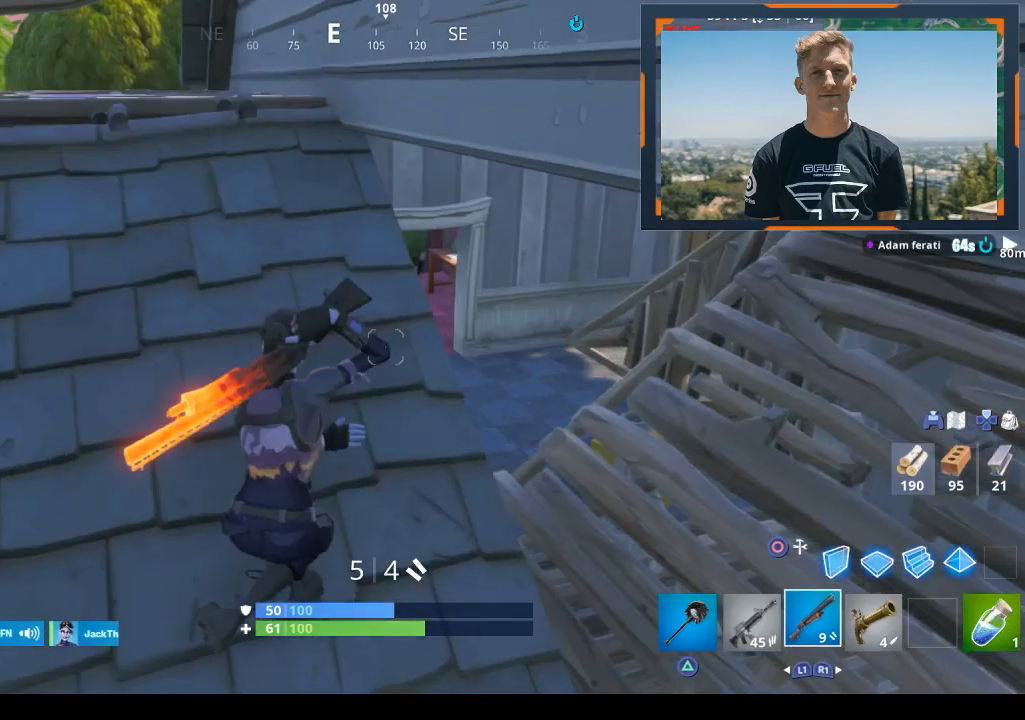
{"buttons": [], "left_stick": "up", "right_stick": "down-right", "events": [[500, "left_stick", "up"], [500, "right_stick", "down-right"]]}
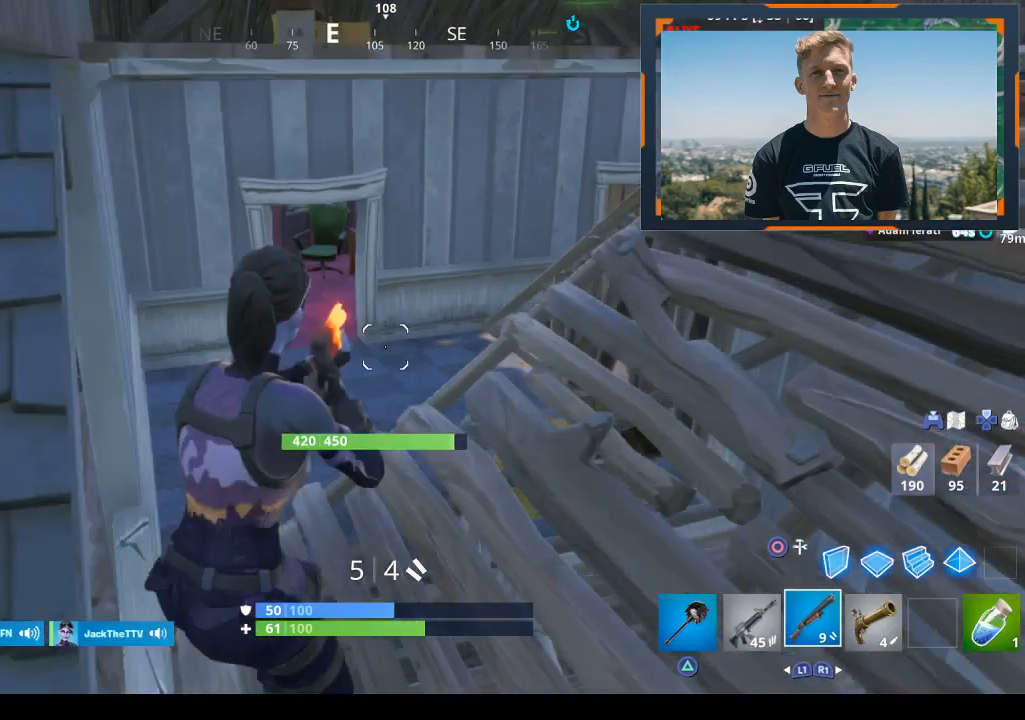
{"buttons": [], "left_stick": "up-left", "right_stick": "down-right", "events": [[100, "right_stick", "center"], [167, "R1", "down"], [367, "R1", "up"], [367, "left_stick", "up-left"], [367, "right_stick", "down-right"]]}
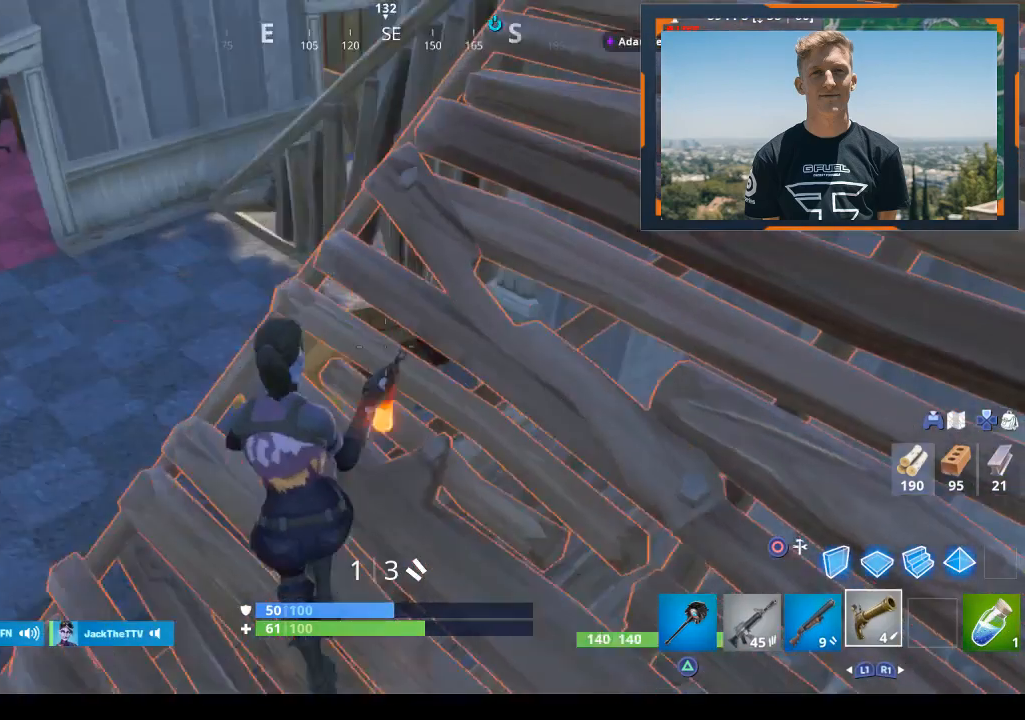
{"buttons": [], "left_stick": "up-left", "right_stick": "right", "events": [[67, "right_stick", "right"]]}
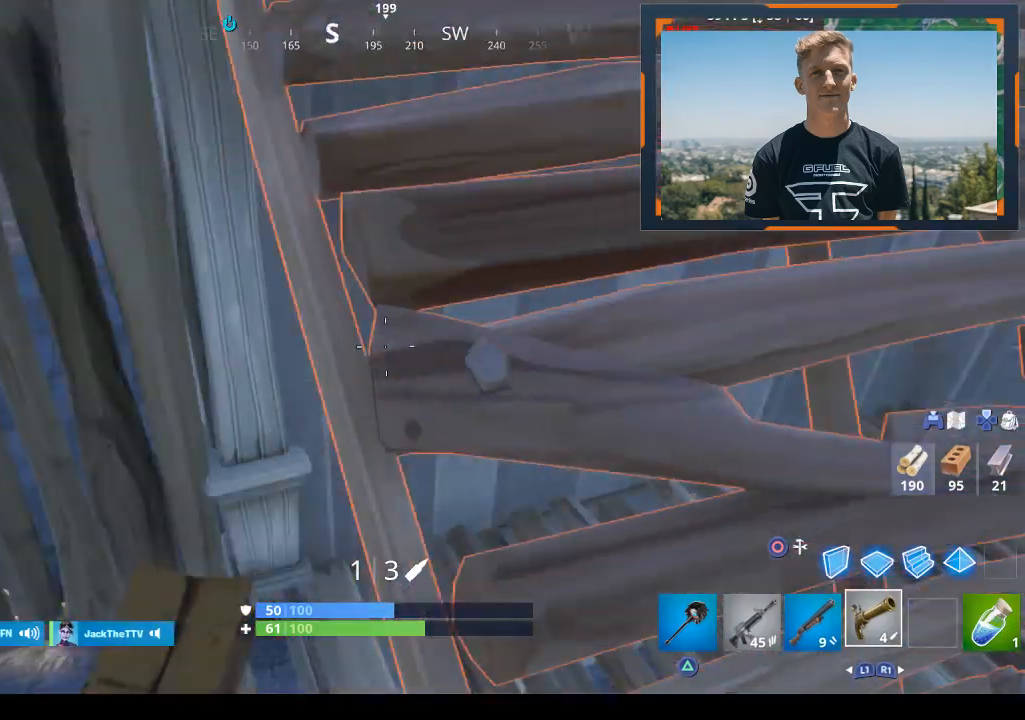
{"buttons": [], "left_stick": "left", "right_stick": "right", "events": [[33, "right_stick", "center"], [133, "left_stick", "left"], [300, "right_stick", "right"]]}
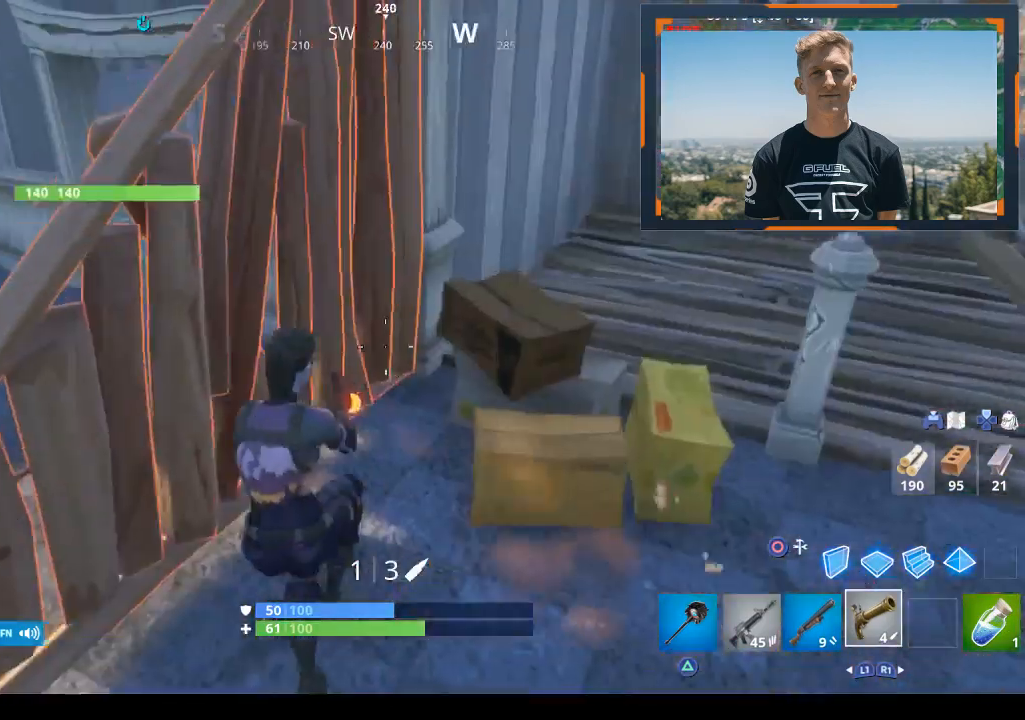
{"buttons": [], "left_stick": "center", "right_stick": "up-left", "events": [[33, "right_stick", "center"], [200, "left_stick", "center"], [233, "right_stick", "up-left"]]}
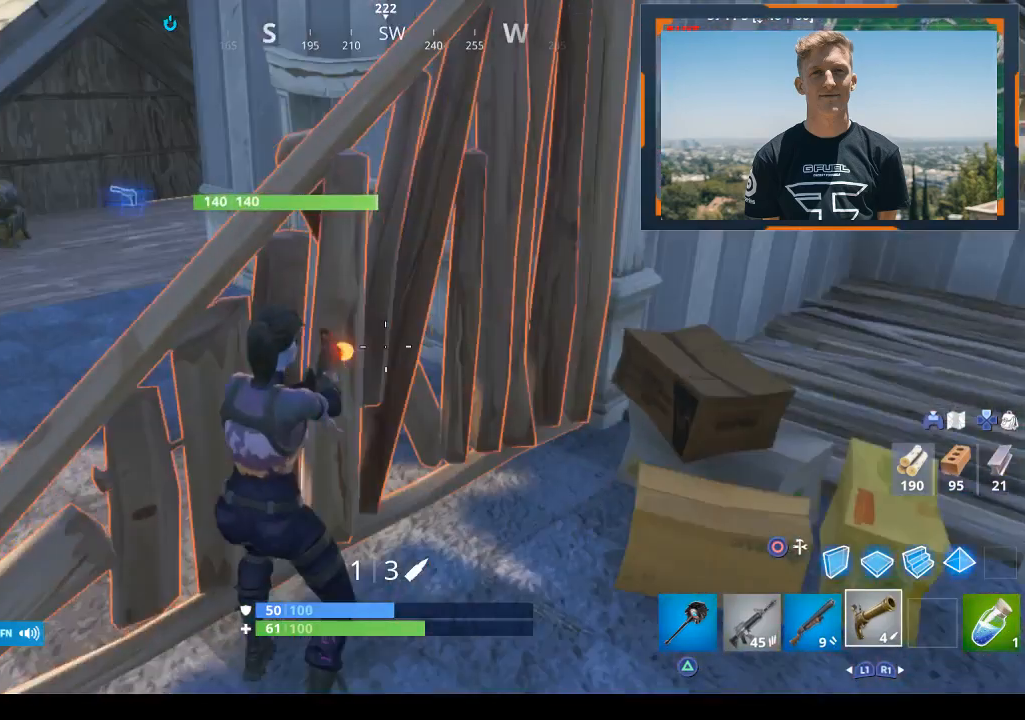
{"buttons": [], "left_stick": "left", "right_stick": "right", "events": [[200, "right_stick", "right"], [300, "left_stick", "left"]]}
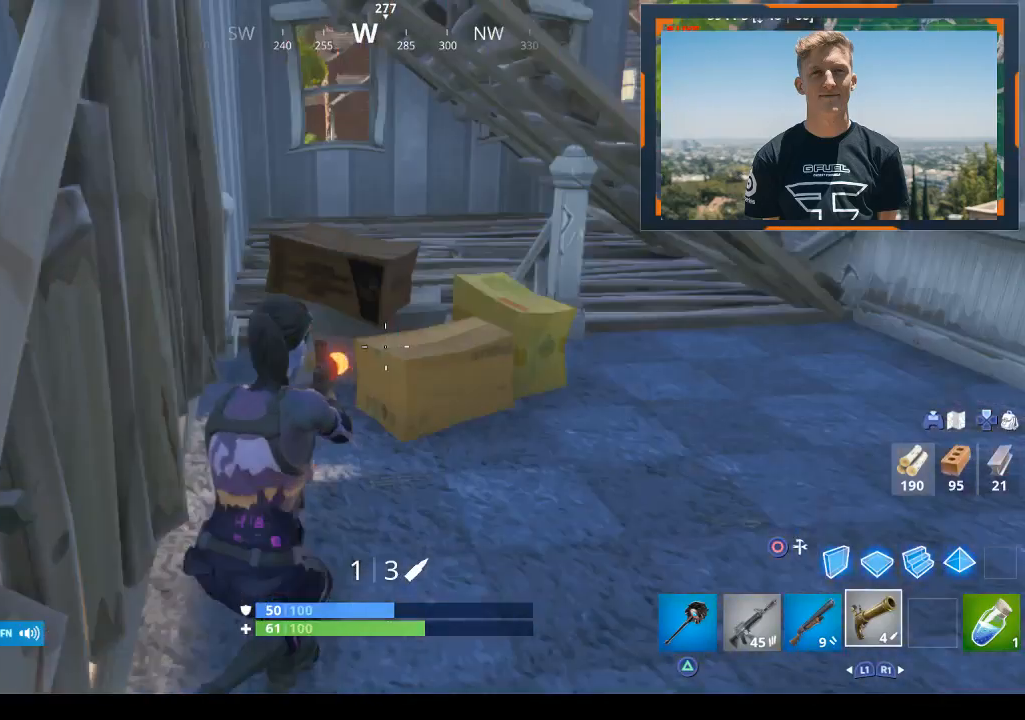
{"buttons": [], "left_stick": "down-left", "right_stick": "down-left", "events": [[167, "left_stick", "down"], [167, "right_stick", "center"], [433, "left_stick", "down-left"], [433, "right_stick", "down-left"]]}
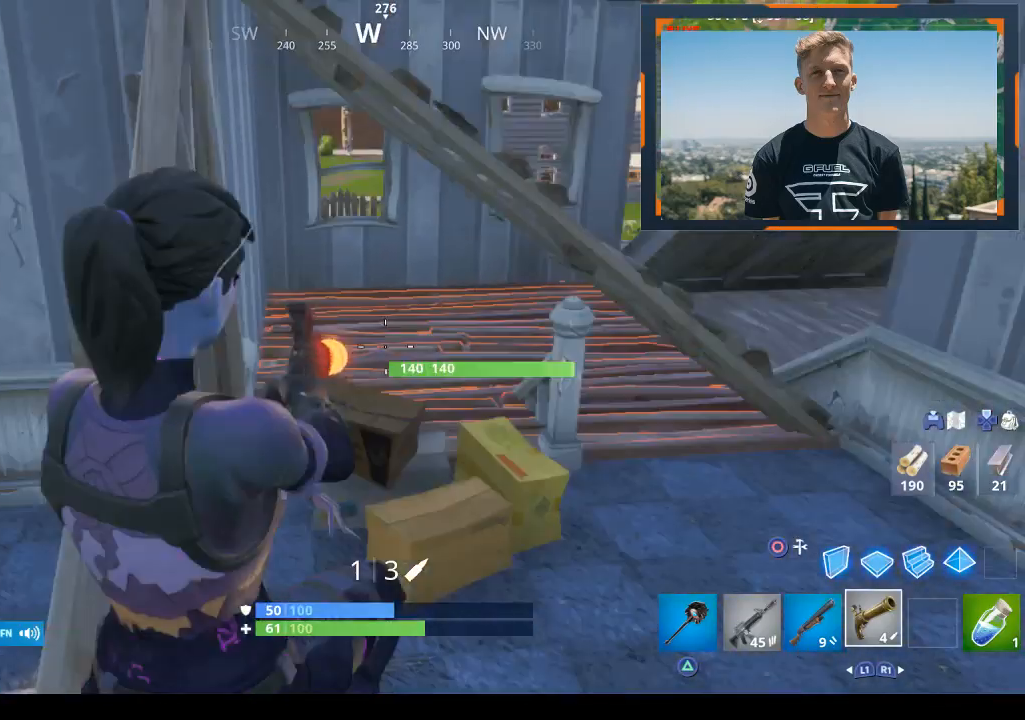
{"buttons": [], "left_stick": "up-left", "right_stick": "up-right", "events": [[200, "L1", "down"], [200, "left_stick", "up-left"], [200, "right_stick", "center"], [300, "L1", "up"], [467, "right_stick", "up-right"]]}